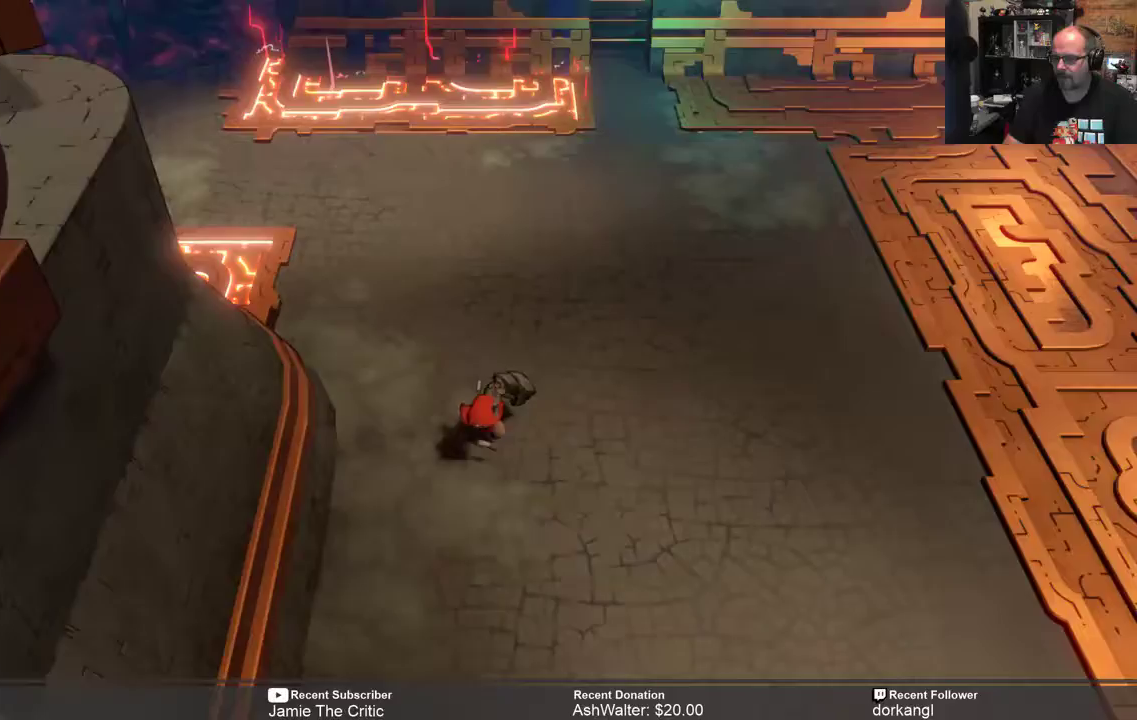
Gameplay with a controller (Xbox layout); each line is a JSON object with the inputs held at the frame after it. "events" lists button and stick changes between this image and that frame as [ms after this image, input, new state], when the widget could be followed in between.
{"buttons": ["R2"], "left_stick": "down", "right_stick": "center", "events": []}
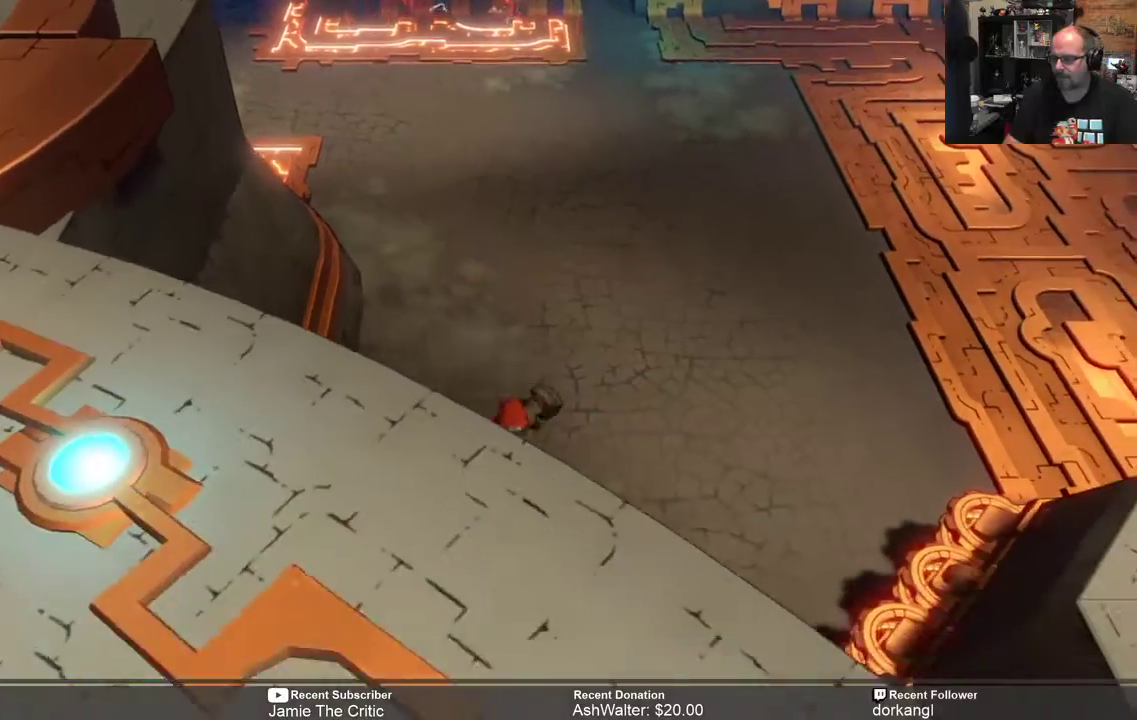
{"buttons": ["R2"], "left_stick": "down-left", "right_stick": "center", "events": [[83, "left_stick", "down-right"], [383, "left_stick", "down"], [483, "left_stick", "down-left"]]}
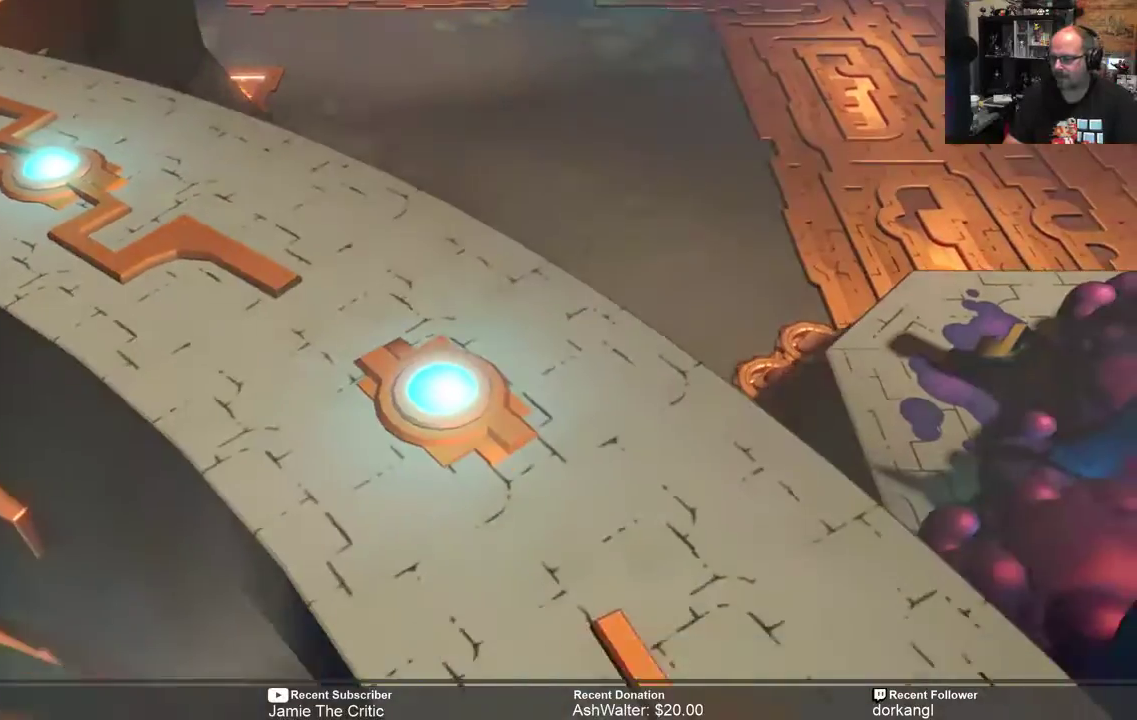
{"buttons": ["R2"], "left_stick": "down-left", "right_stick": "center", "events": [[183, "left_stick", "center"], [317, "left_stick", "down-left"]]}
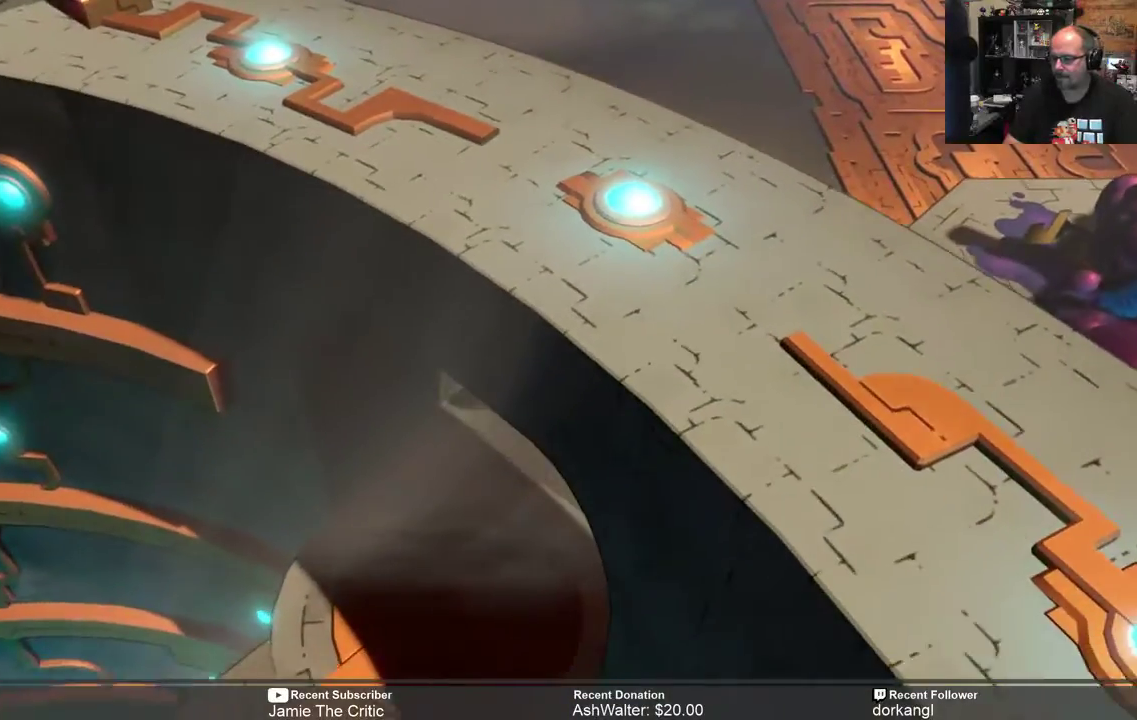
{"buttons": ["R2"], "left_stick": "down", "right_stick": "center", "events": [[17, "left_stick", "center"], [83, "left_stick", "down"]]}
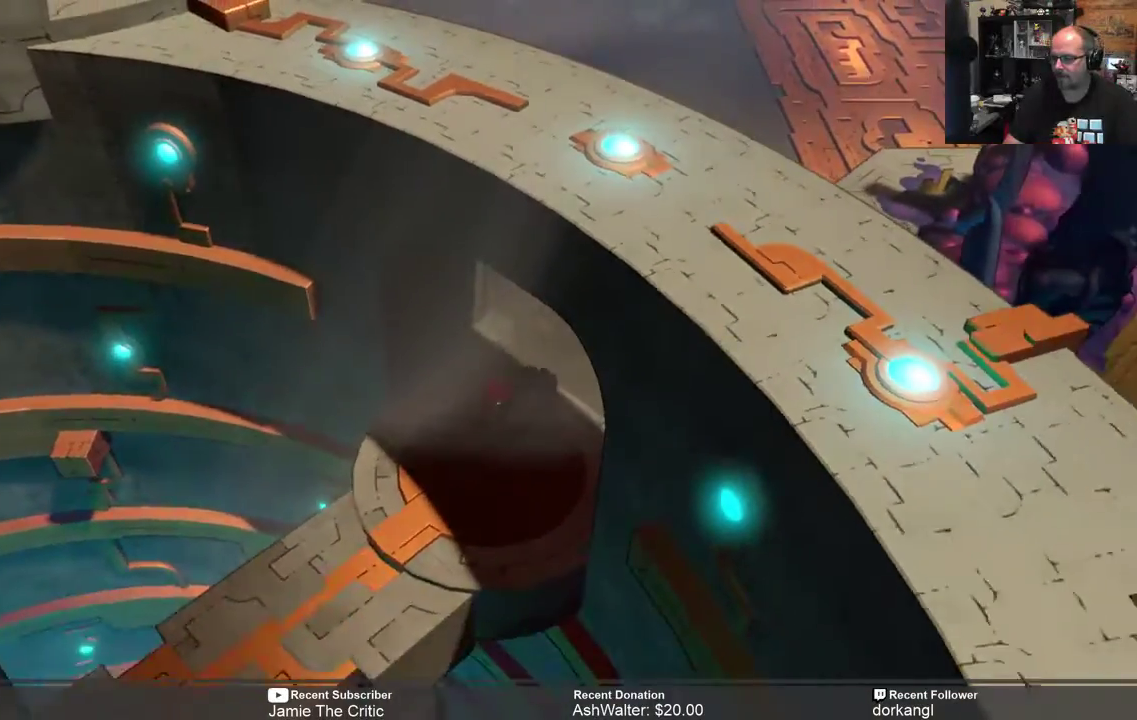
{"buttons": ["R2"], "left_stick": "down-left", "right_stick": "center", "events": [[17, "left_stick", "down-left"]]}
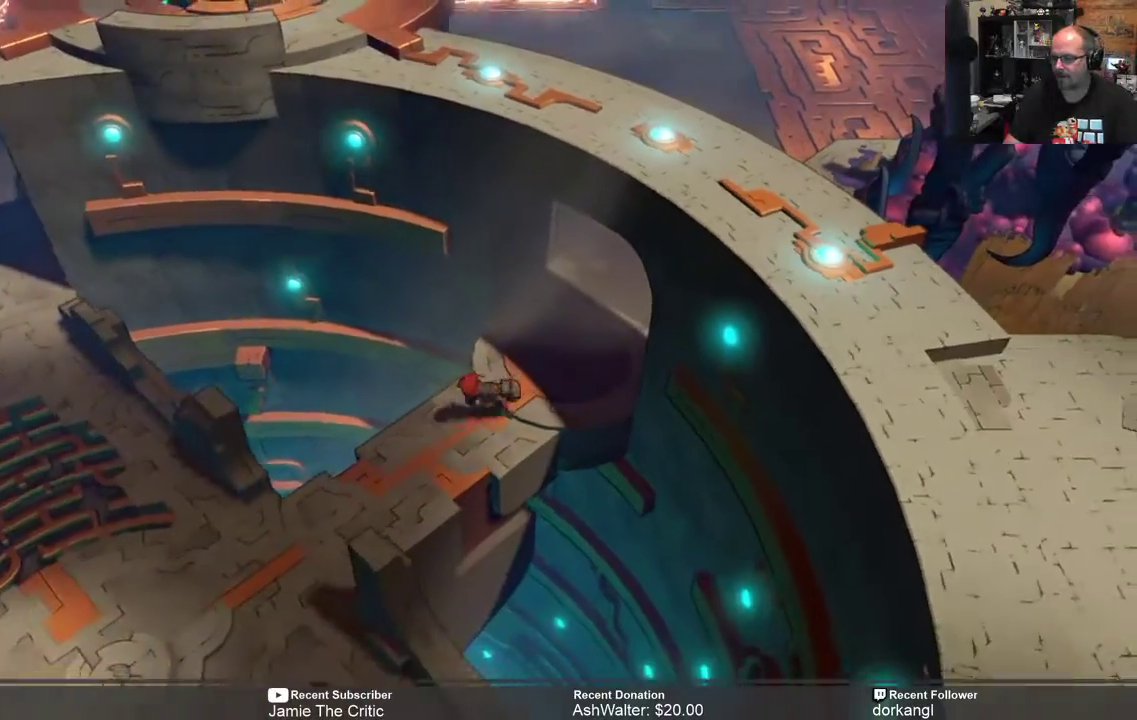
{"buttons": ["R2"], "left_stick": "down-left", "right_stick": "center", "events": []}
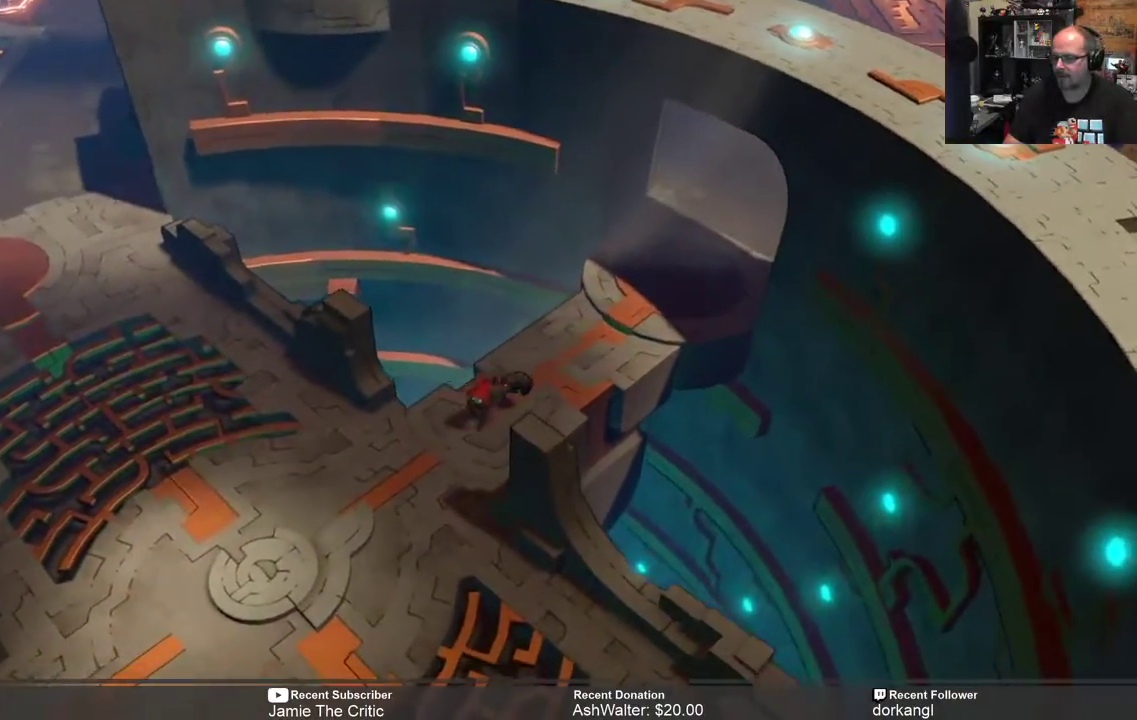
{"buttons": ["R2"], "left_stick": "down", "right_stick": "center", "events": [[417, "left_stick", "down"]]}
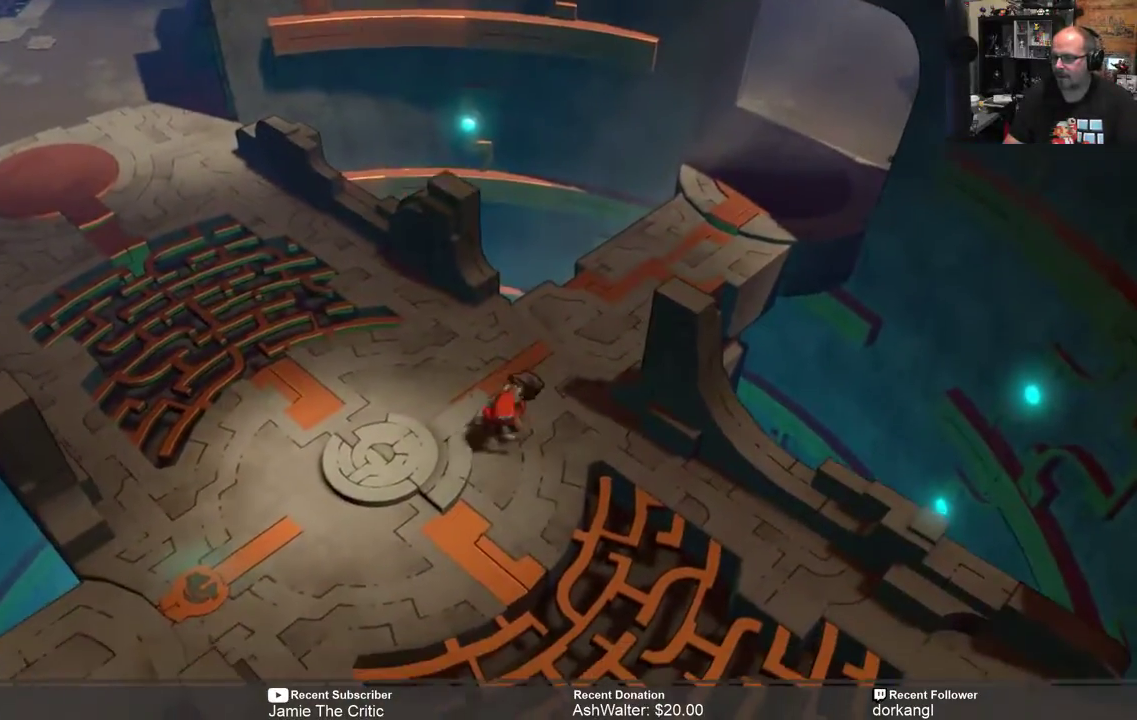
{"buttons": ["R2"], "left_stick": "down-right", "right_stick": "center", "events": [[367, "left_stick", "down-right"]]}
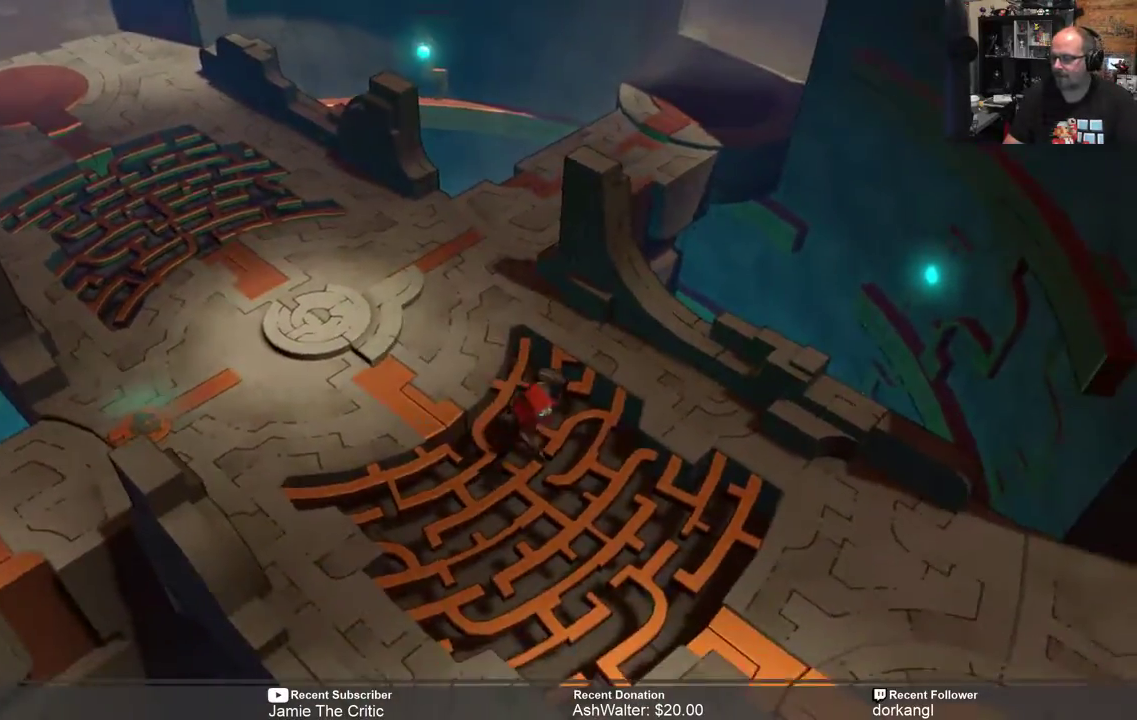
{"buttons": ["R2"], "left_stick": "down-right", "right_stick": "center", "events": []}
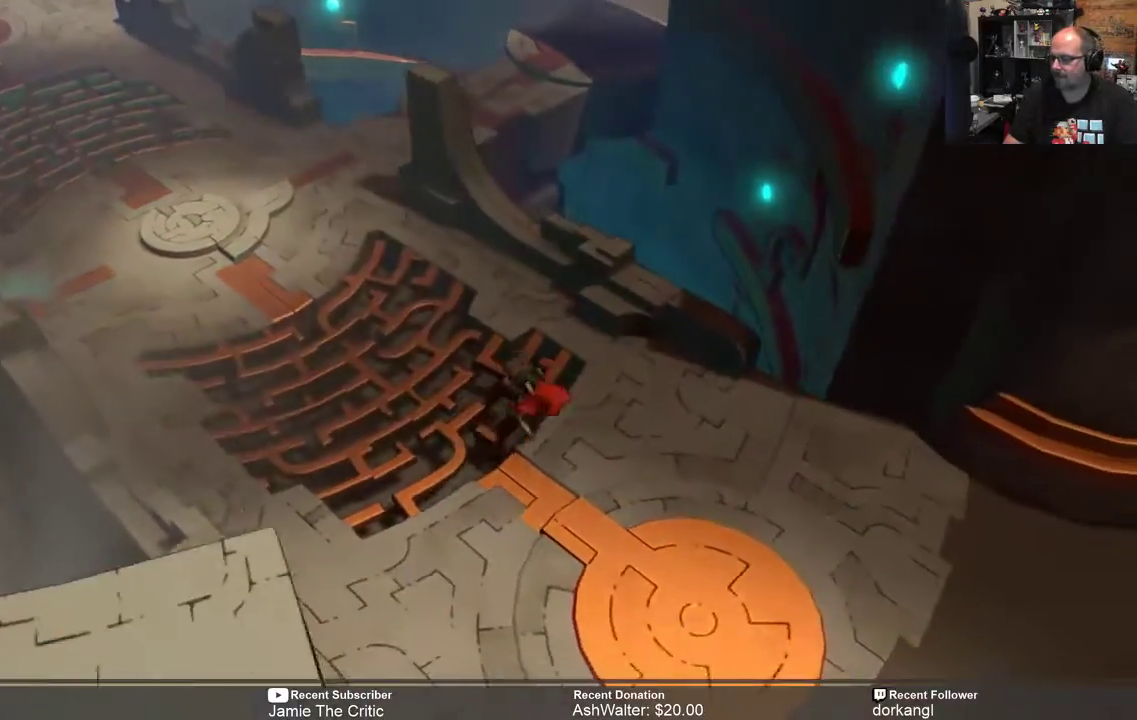
{"buttons": ["R2"], "left_stick": "down-right", "right_stick": "center", "events": []}
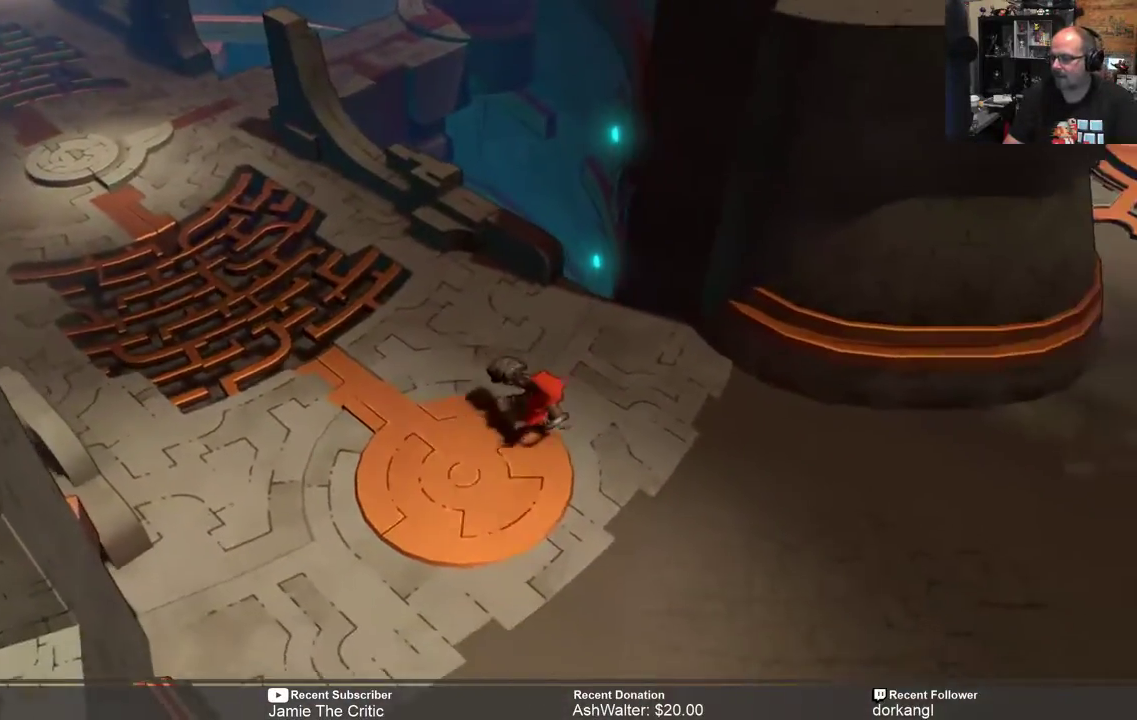
{"buttons": ["R2"], "left_stick": "right", "right_stick": "center", "events": [[333, "left_stick", "right"]]}
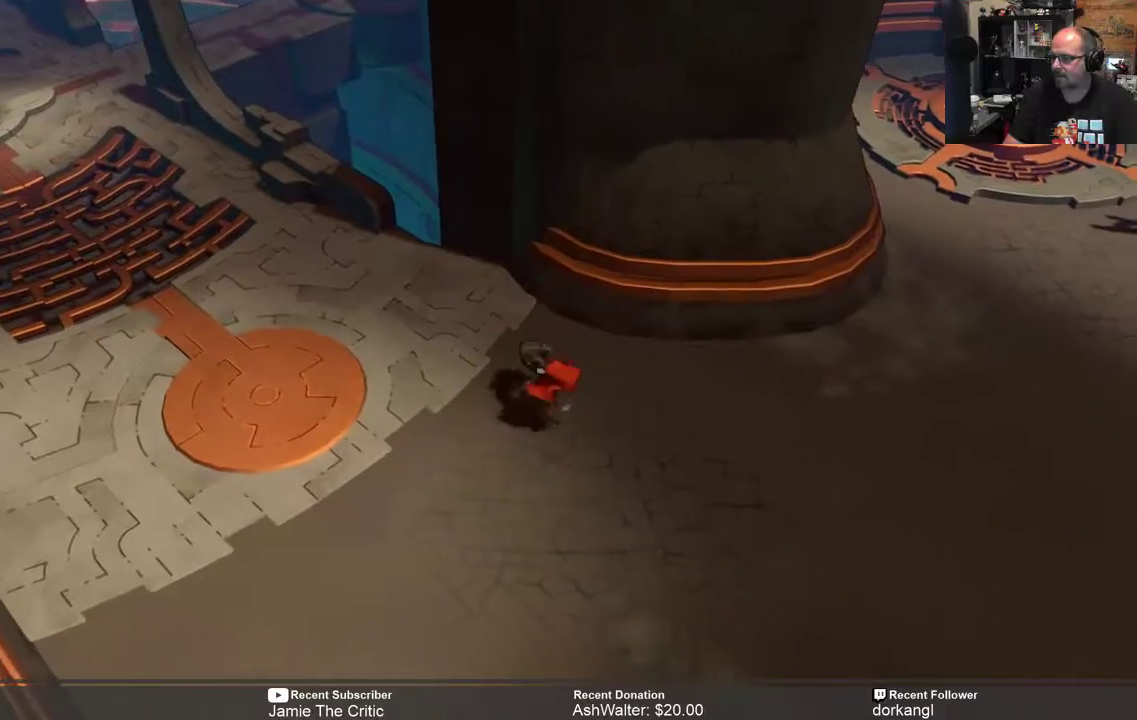
{"buttons": [], "left_stick": "center", "right_stick": "center", "events": [[217, "R2", "up"], [267, "left_stick", "center"], [417, "START", "down"], [500, "START", "up"]]}
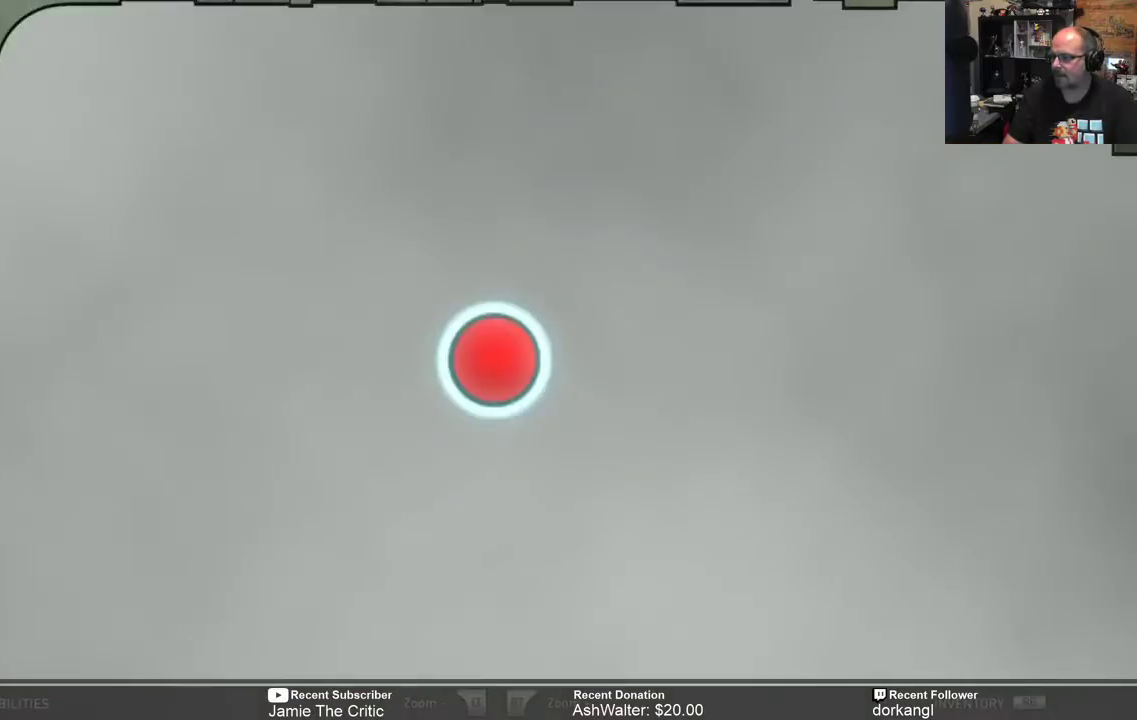
{"buttons": [], "left_stick": "center", "right_stick": "center", "events": []}
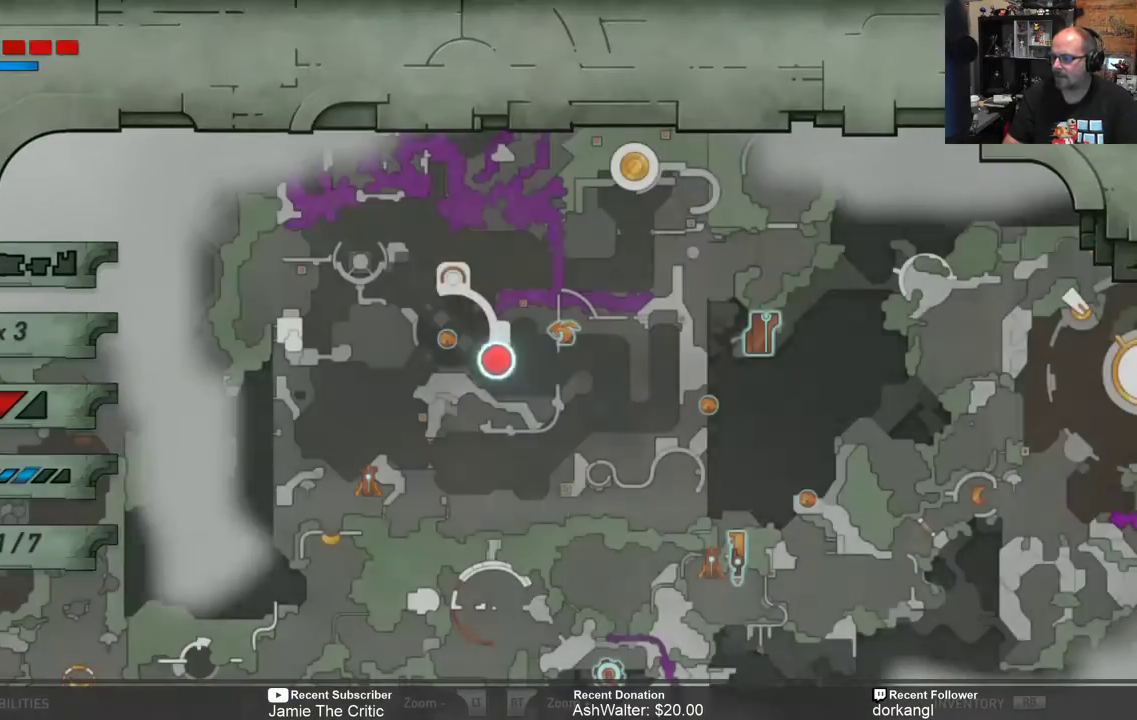
{"buttons": ["B"], "left_stick": "center", "right_stick": "center", "events": [[500, "B", "down"]]}
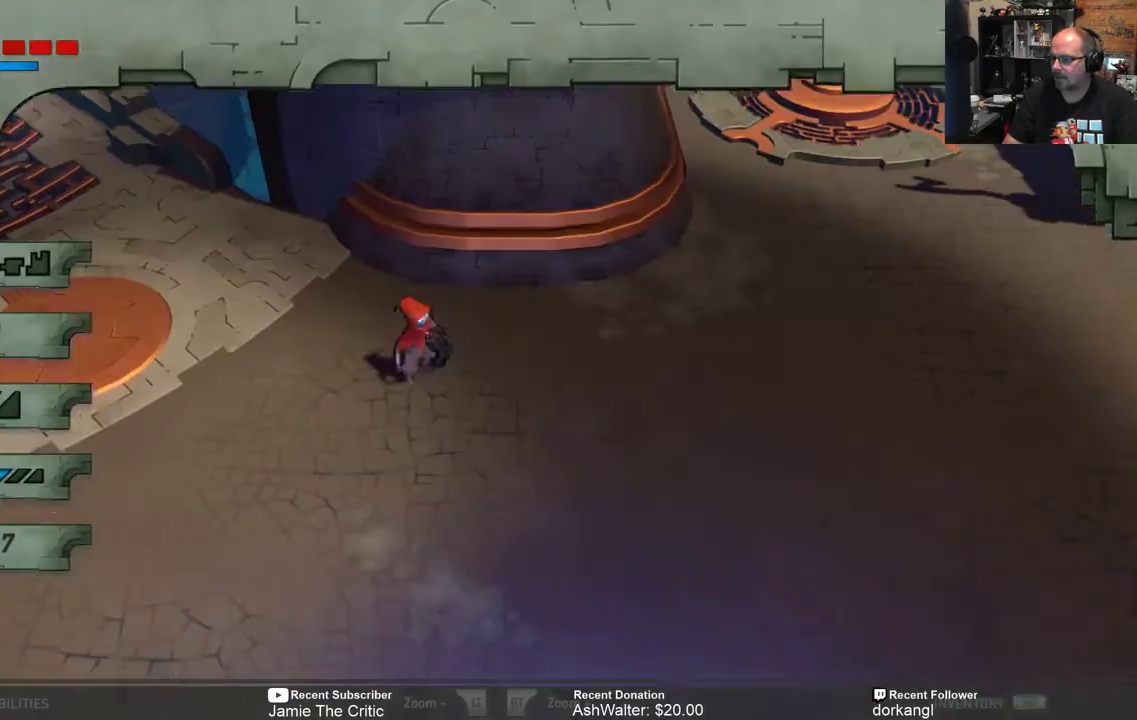
{"buttons": ["R2"], "left_stick": "right", "right_stick": "center", "events": [[100, "B", "up"], [233, "R2", "down"], [233, "left_stick", "right"]]}
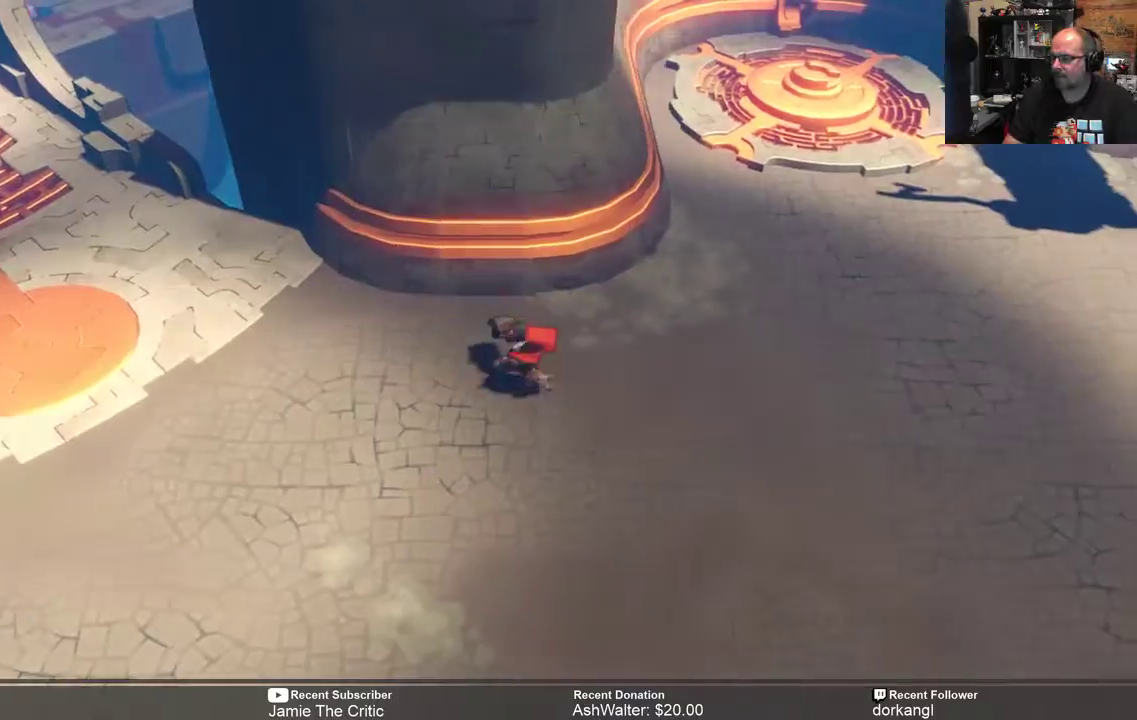
{"buttons": ["R2"], "left_stick": "right", "right_stick": "center", "events": []}
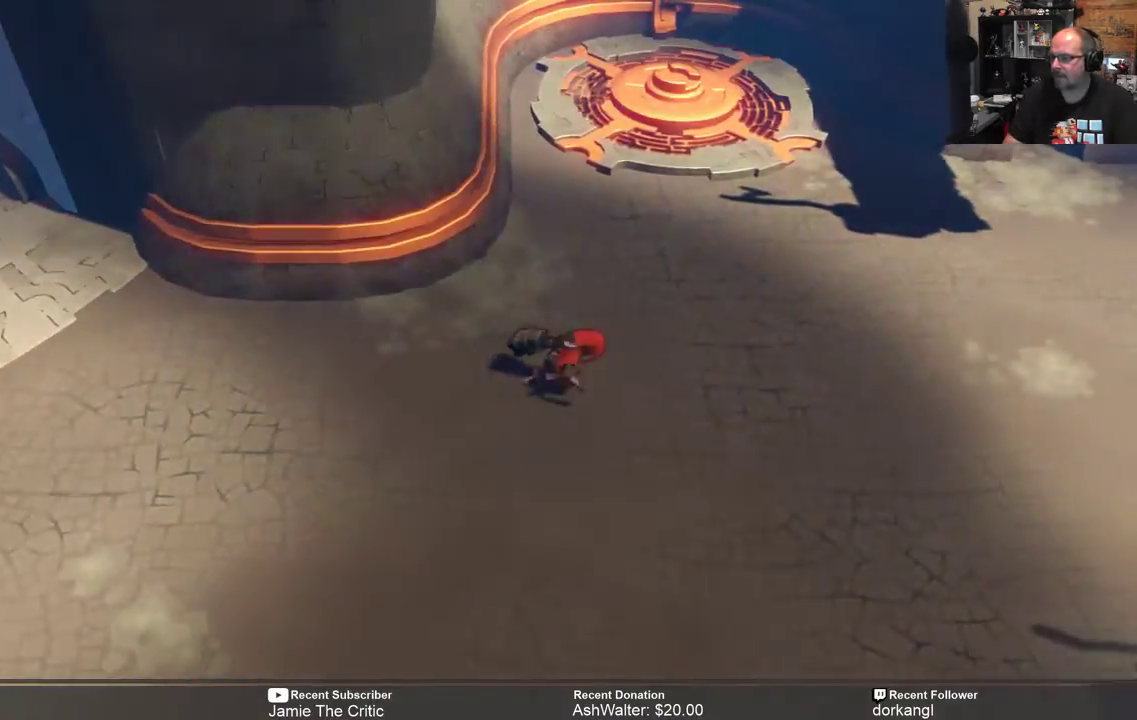
{"buttons": ["R2"], "left_stick": "right", "right_stick": "center", "events": []}
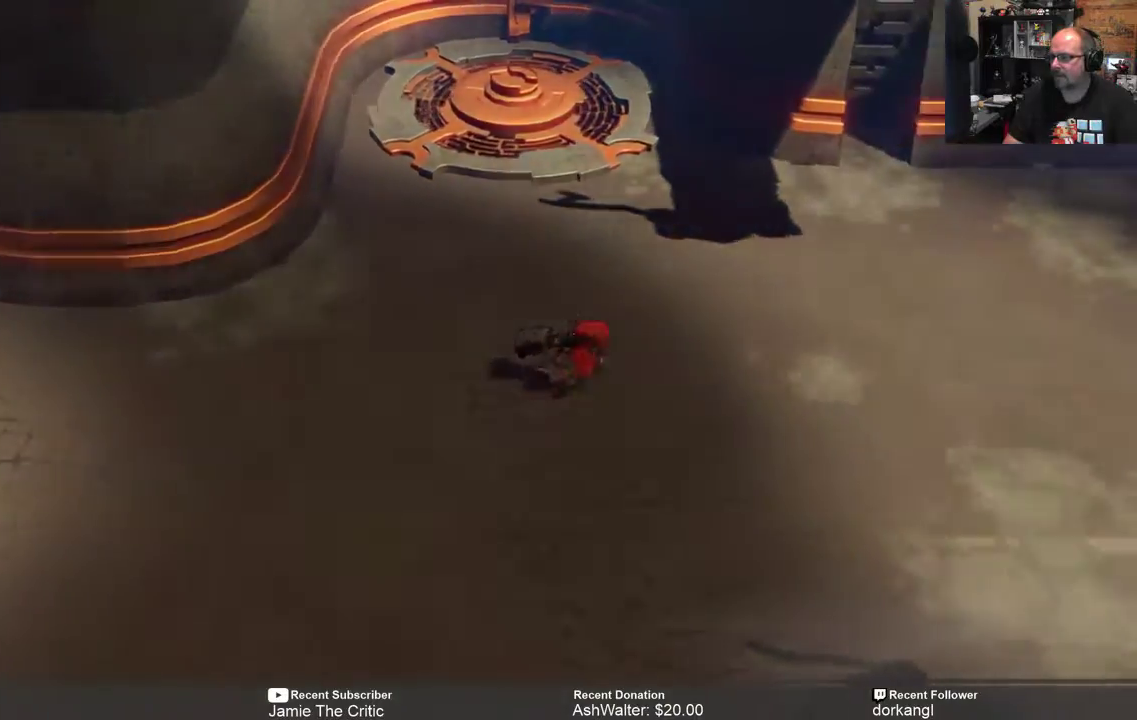
{"buttons": ["R2"], "left_stick": "right", "right_stick": "center", "events": []}
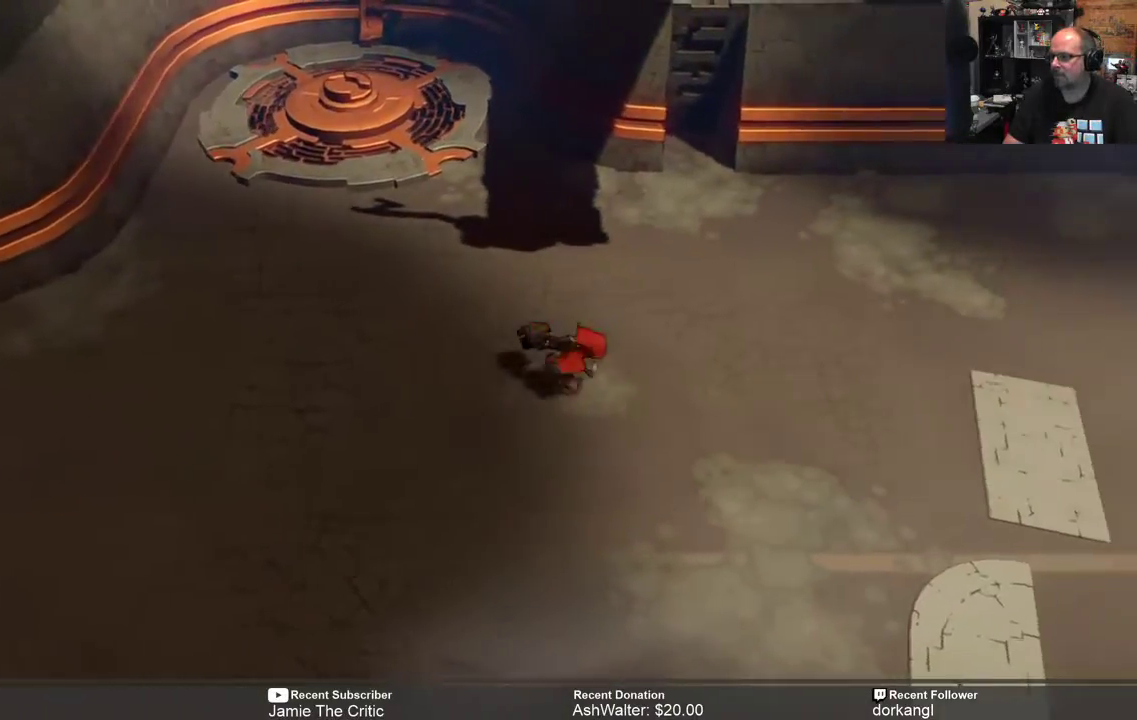
{"buttons": ["R2"], "left_stick": "up-right", "right_stick": "center", "events": [[183, "left_stick", "up-right"]]}
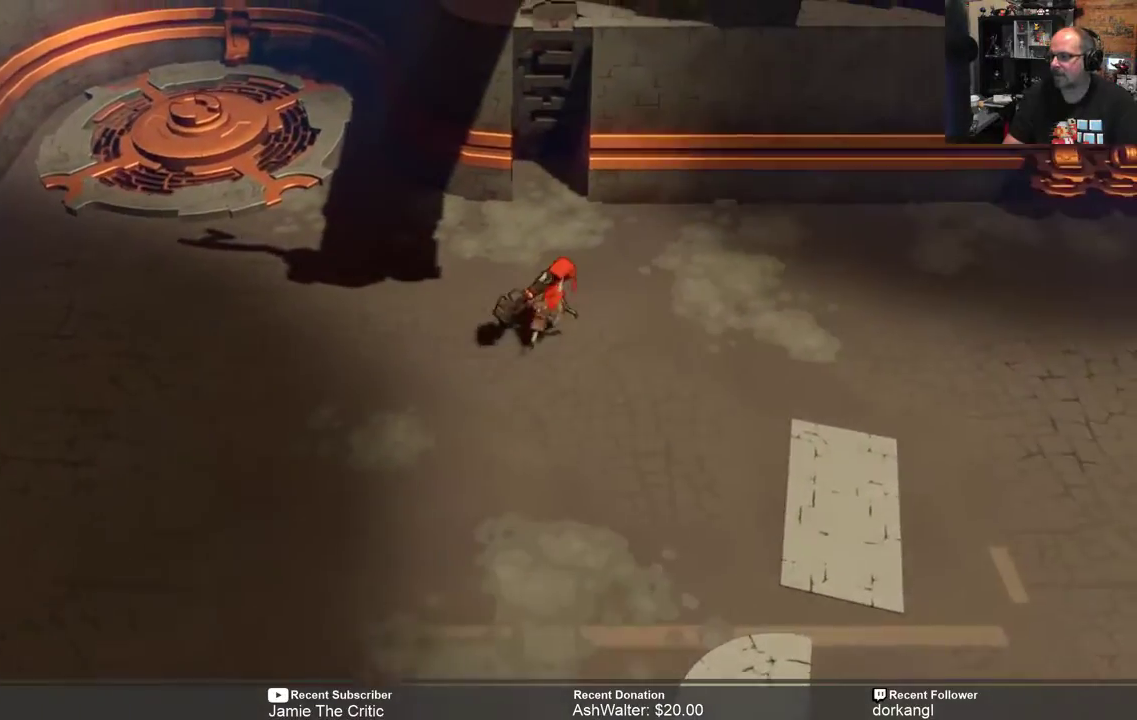
{"buttons": ["R2"], "left_stick": "up", "right_stick": "center", "events": [[500, "left_stick", "up"]]}
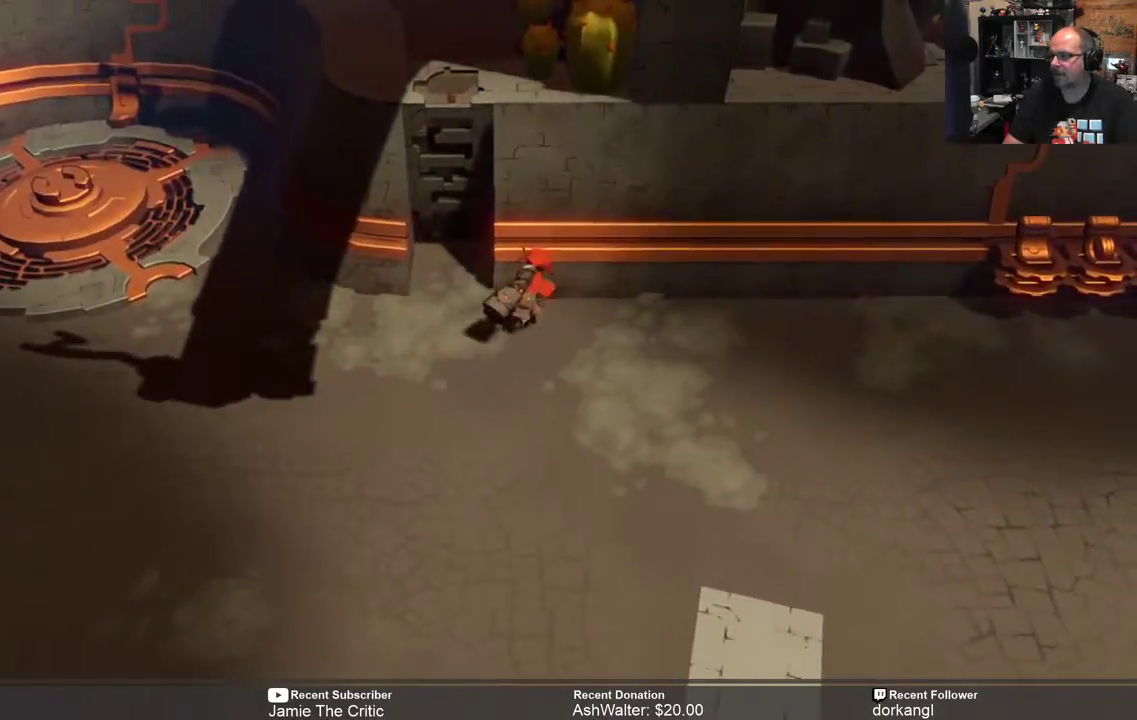
{"buttons": ["R2"], "left_stick": "up", "right_stick": "center", "events": []}
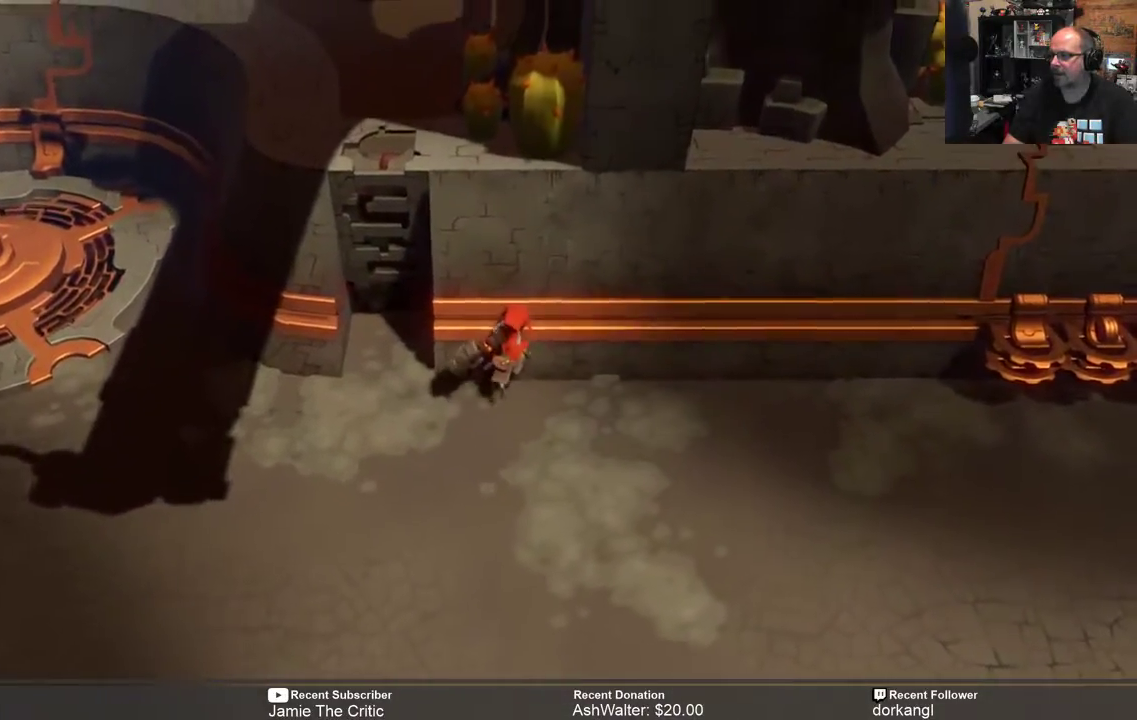
{"buttons": ["R2"], "left_stick": "up", "right_stick": "center", "events": [[217, "left_stick", "left"], [483, "left_stick", "up"]]}
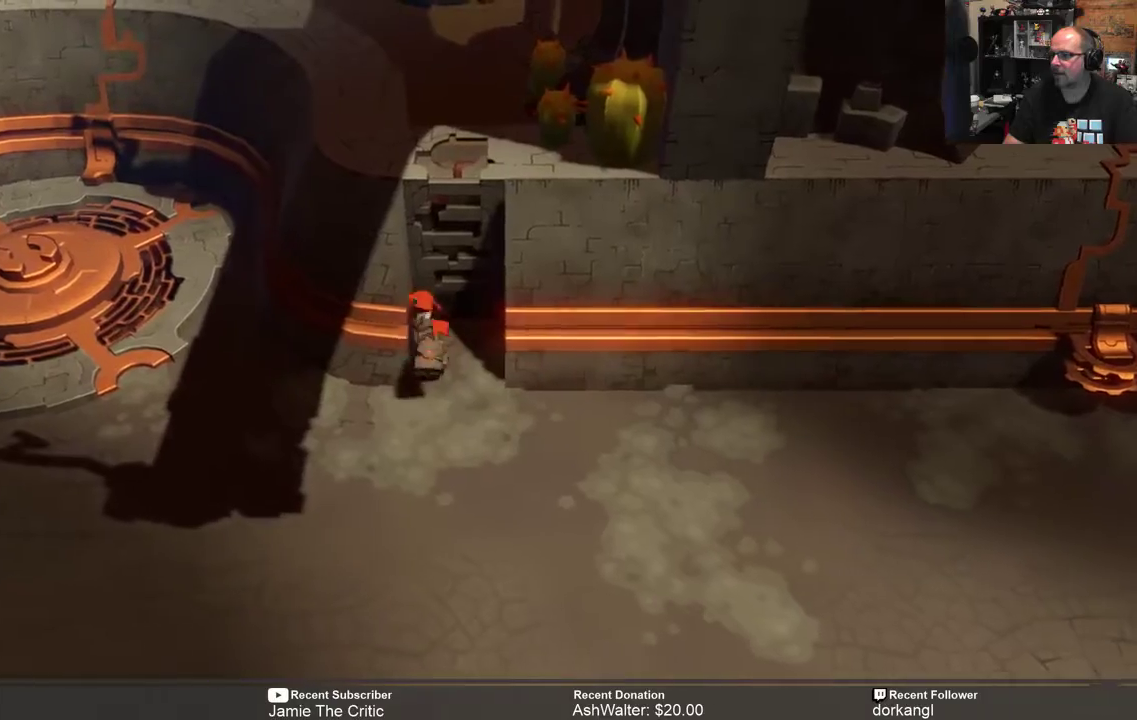
{"buttons": ["R2"], "left_stick": "up", "right_stick": "center", "events": []}
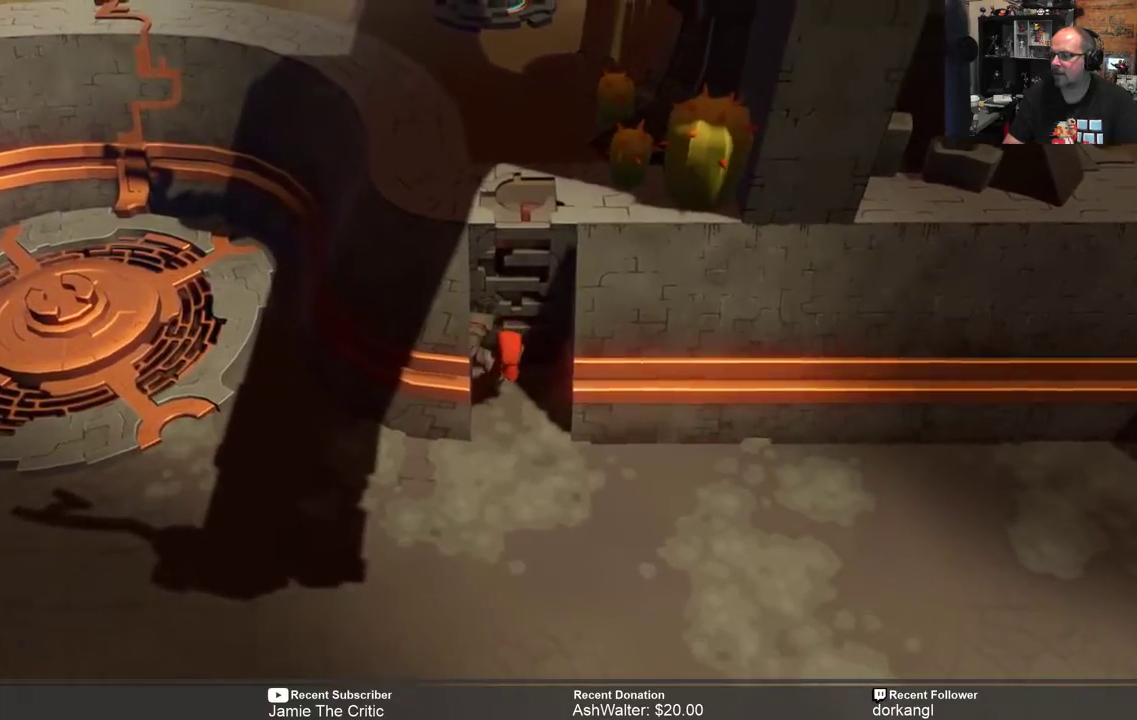
{"buttons": ["R2"], "left_stick": "up-right", "right_stick": "center", "events": [[217, "left_stick", "up-right"]]}
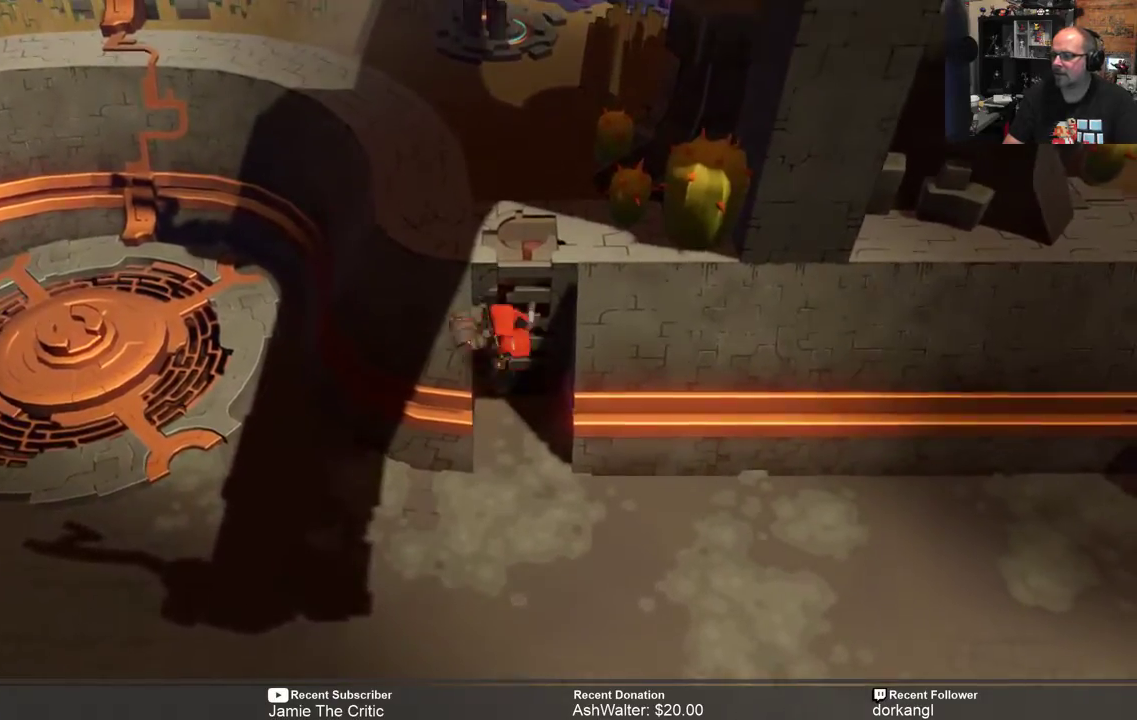
{"buttons": ["R2"], "left_stick": "up-right", "right_stick": "center", "events": []}
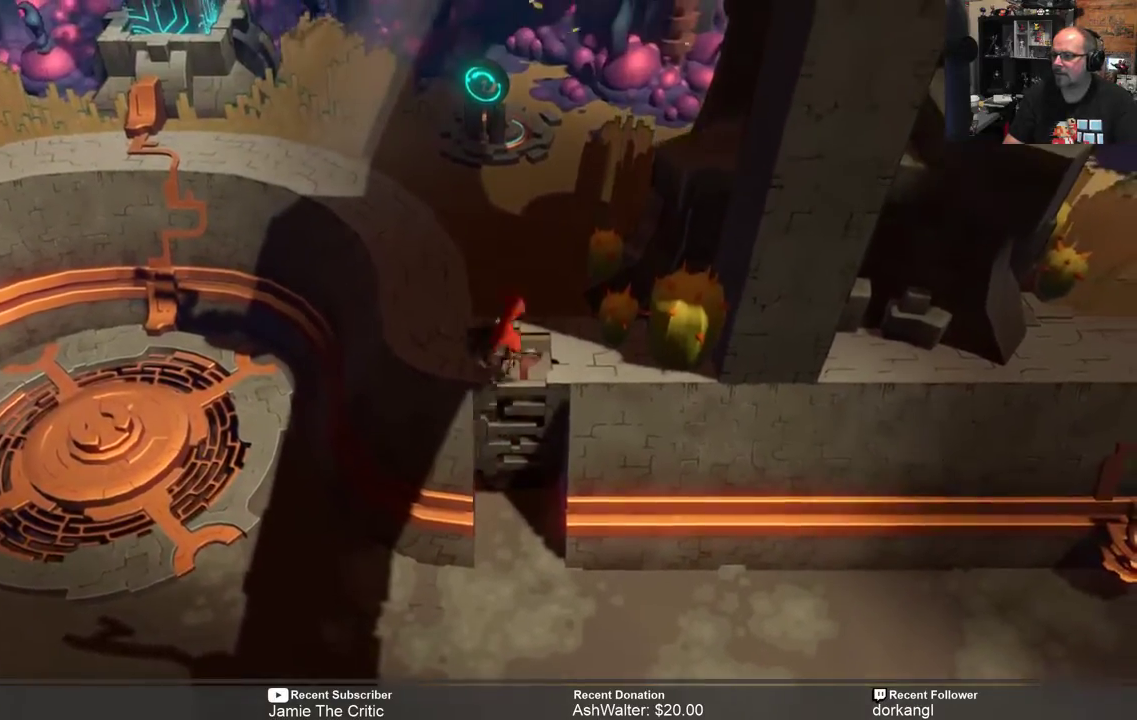
{"buttons": ["R2"], "left_stick": "up-right", "right_stick": "center", "events": []}
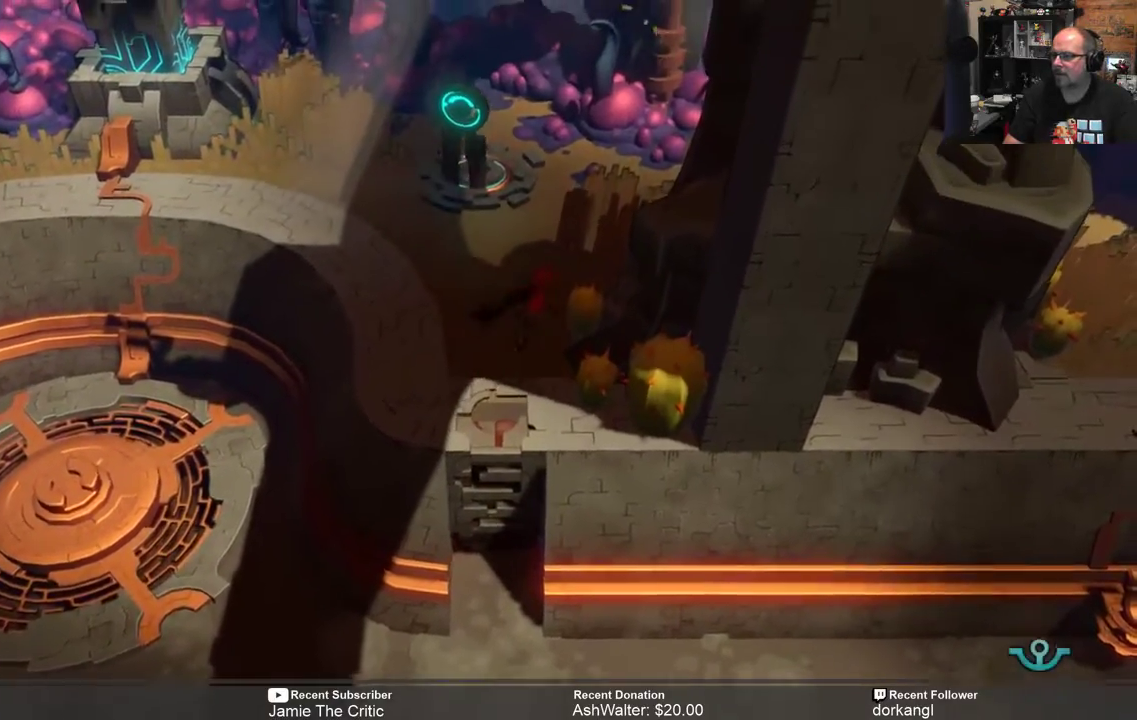
{"buttons": ["R2"], "left_stick": "up-right", "right_stick": "center", "events": []}